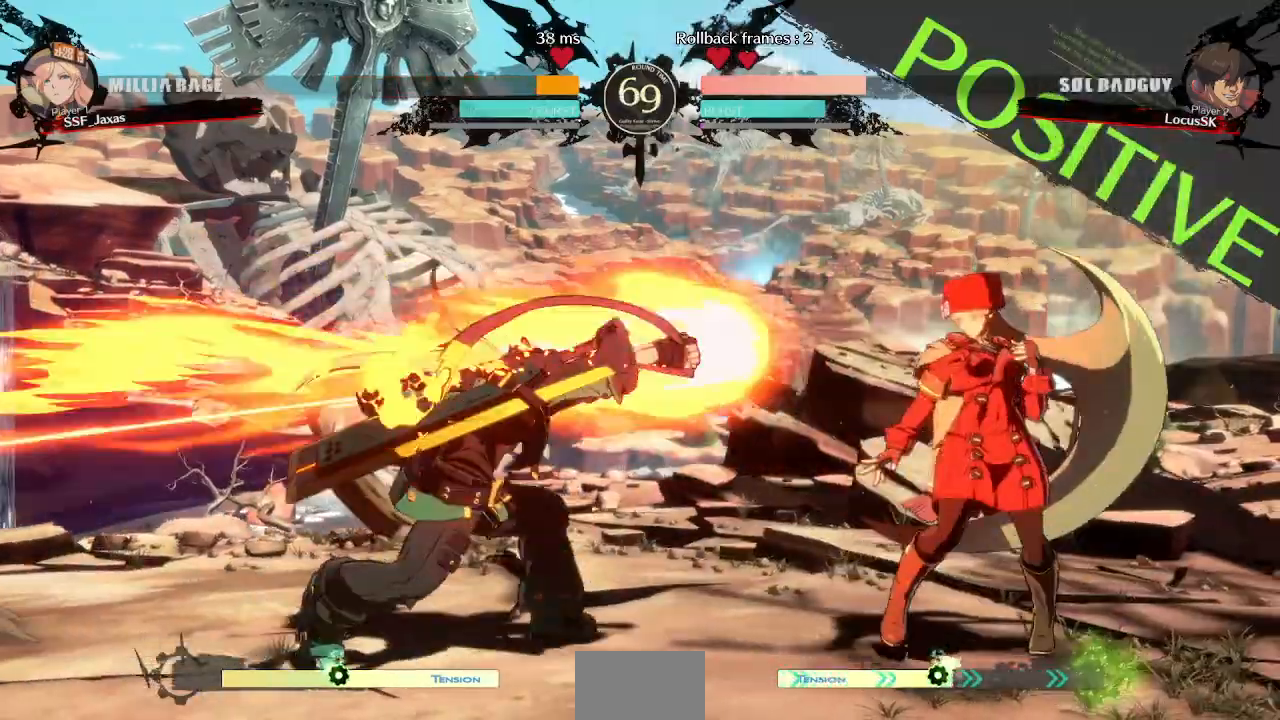
Gameplay with a controller (arcade stick); each line is a JSON object with the inputs held at the frame after it. "events" lists button and stick changes between this image and that frame as [ms after this image, input, new state], when the widget could be followed in between. Not read: L3 R3 SELECT START.
{"buttons": []}
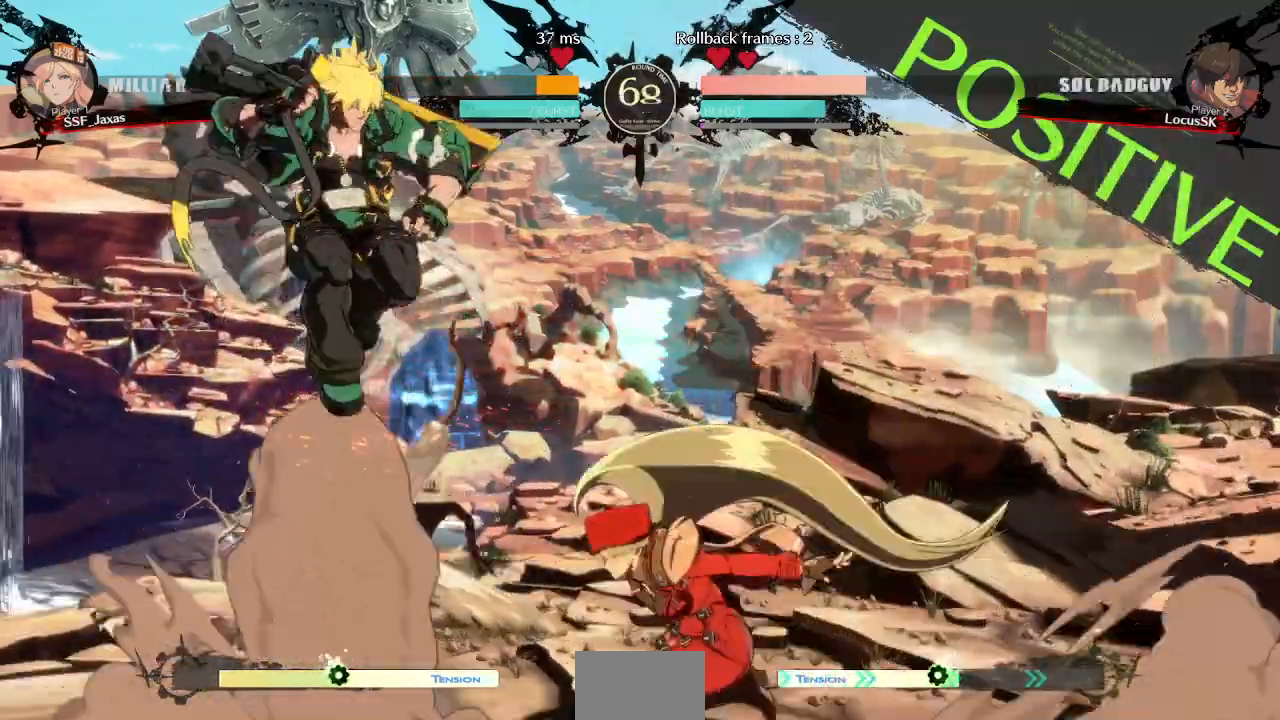
{"buttons": ["DPAD_RIGHT"]}
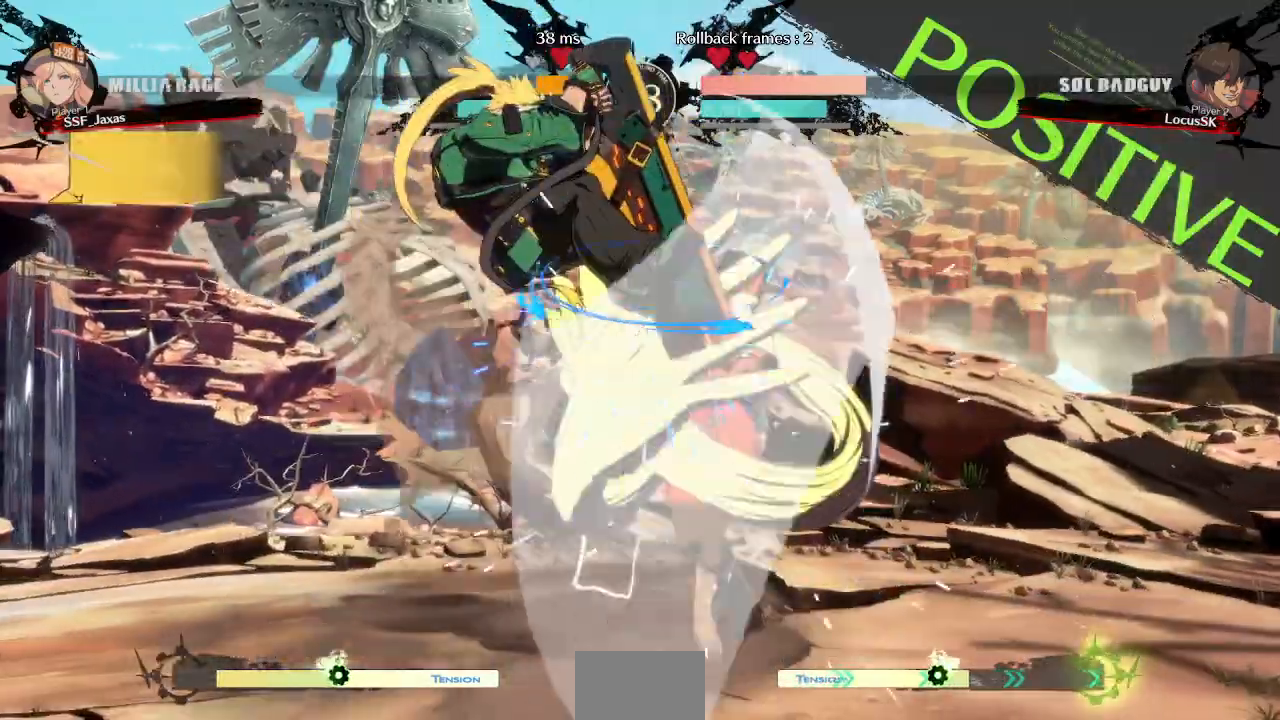
{"buttons": [], "events": [[267, "DPAD_UP", "down"], [283, "DPAD_RIGHT", "up"], [317, "DPAD_LEFT", "down"], [383, "DPAD_UP", "up"], [383, "L1", "down"], [400, "DPAD_LEFT", "up"], [467, "L1", "up"]]}
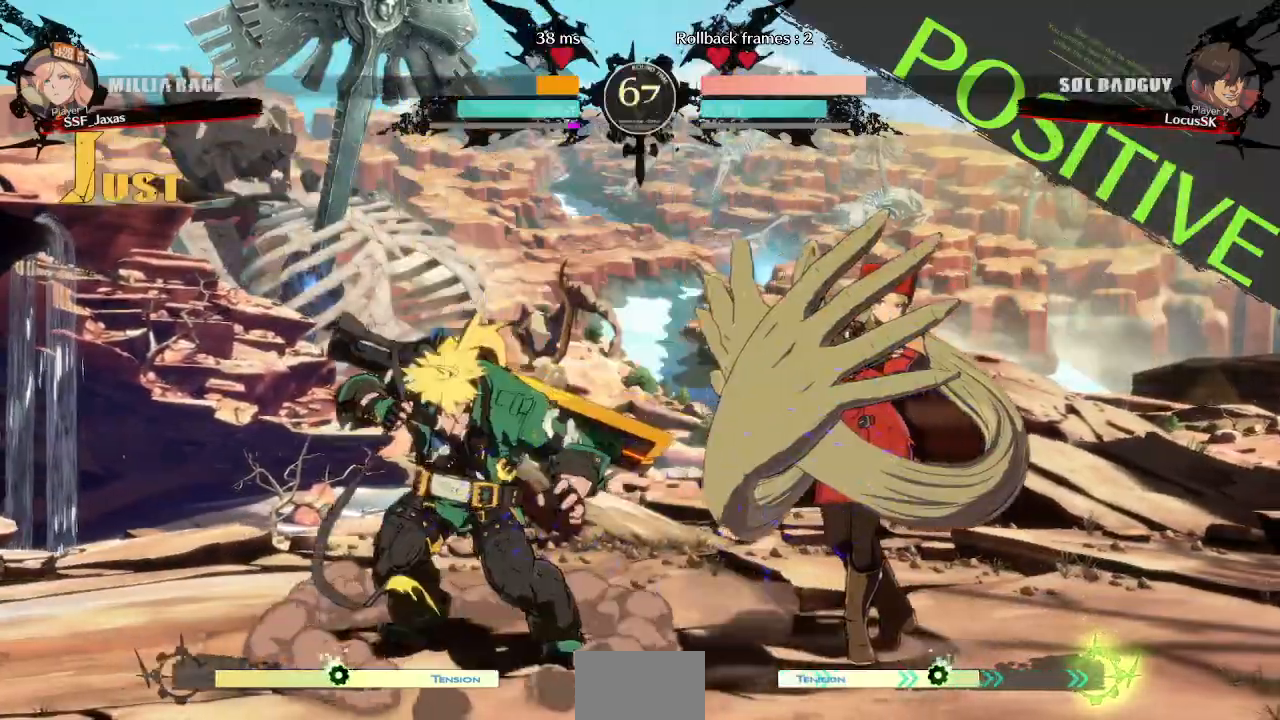
{"buttons": ["DPAD_RIGHT"]}
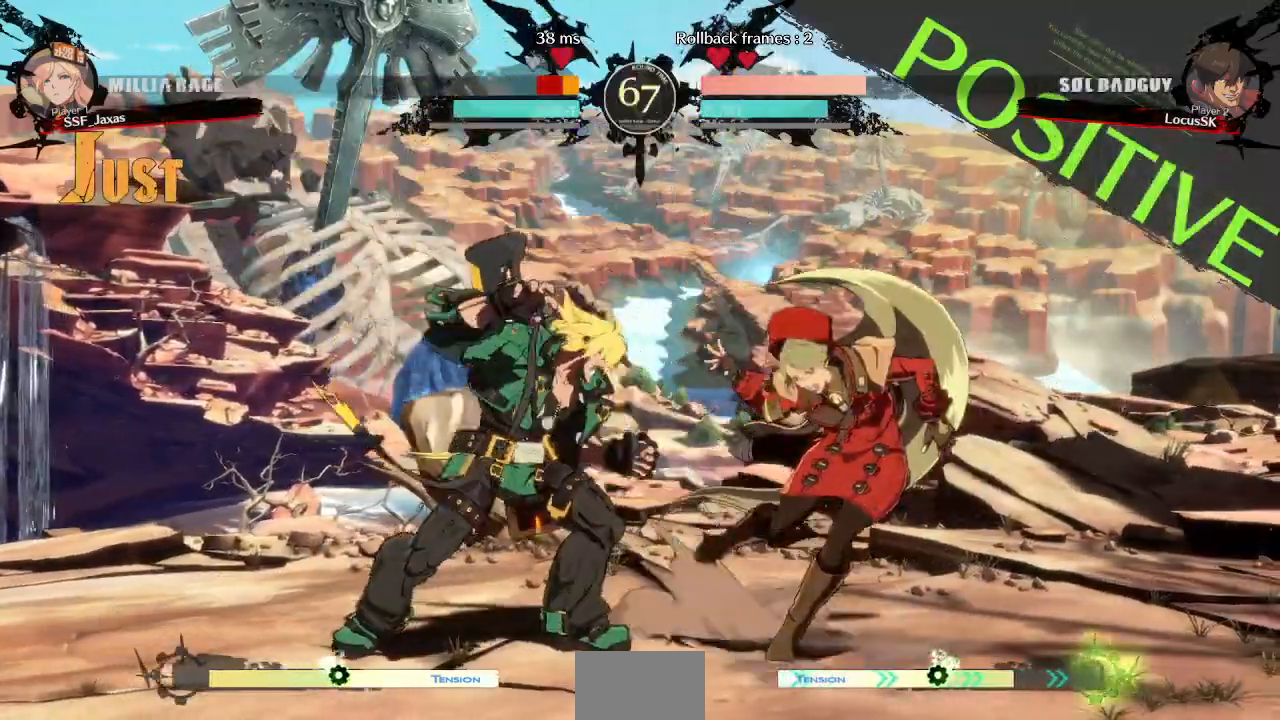
{"buttons": ["SQUARE", "TRIANGLE", "DPAD_DOWN", "DPAD_RIGHT"]}
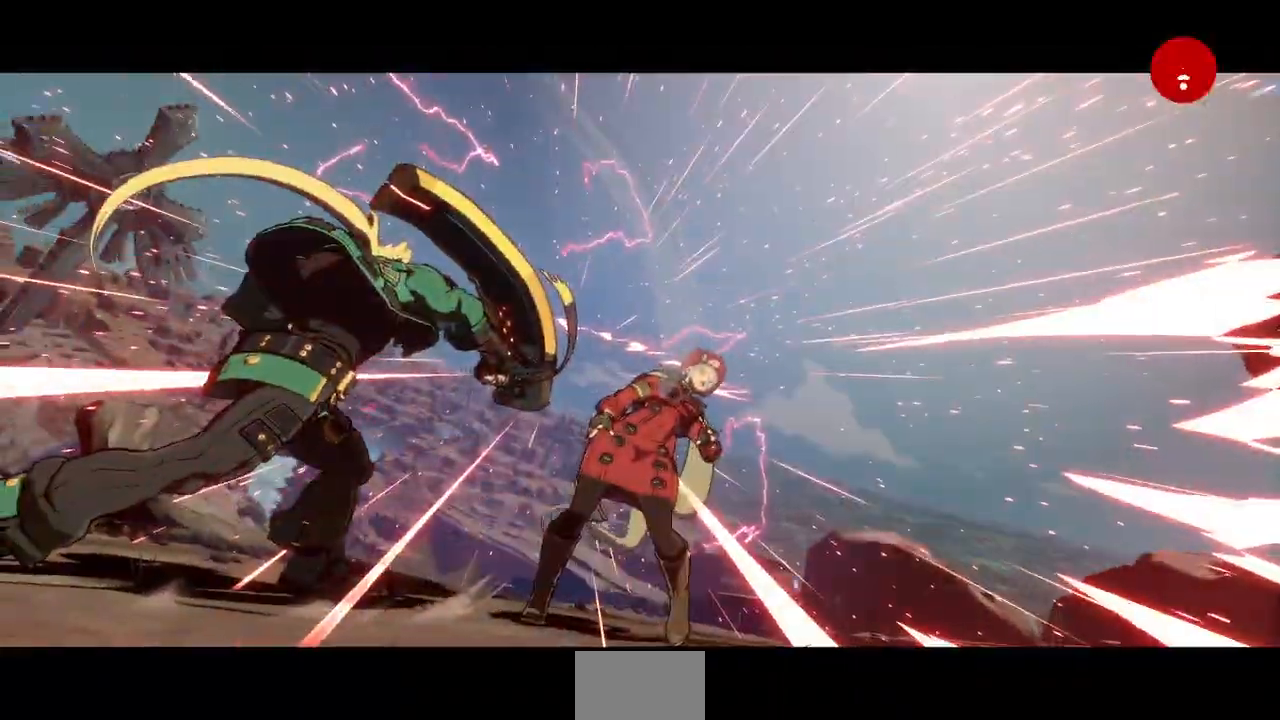
{"buttons": ["SQUARE", "TRIANGLE", "DPAD_DOWN", "DPAD_RIGHT"], "events": []}
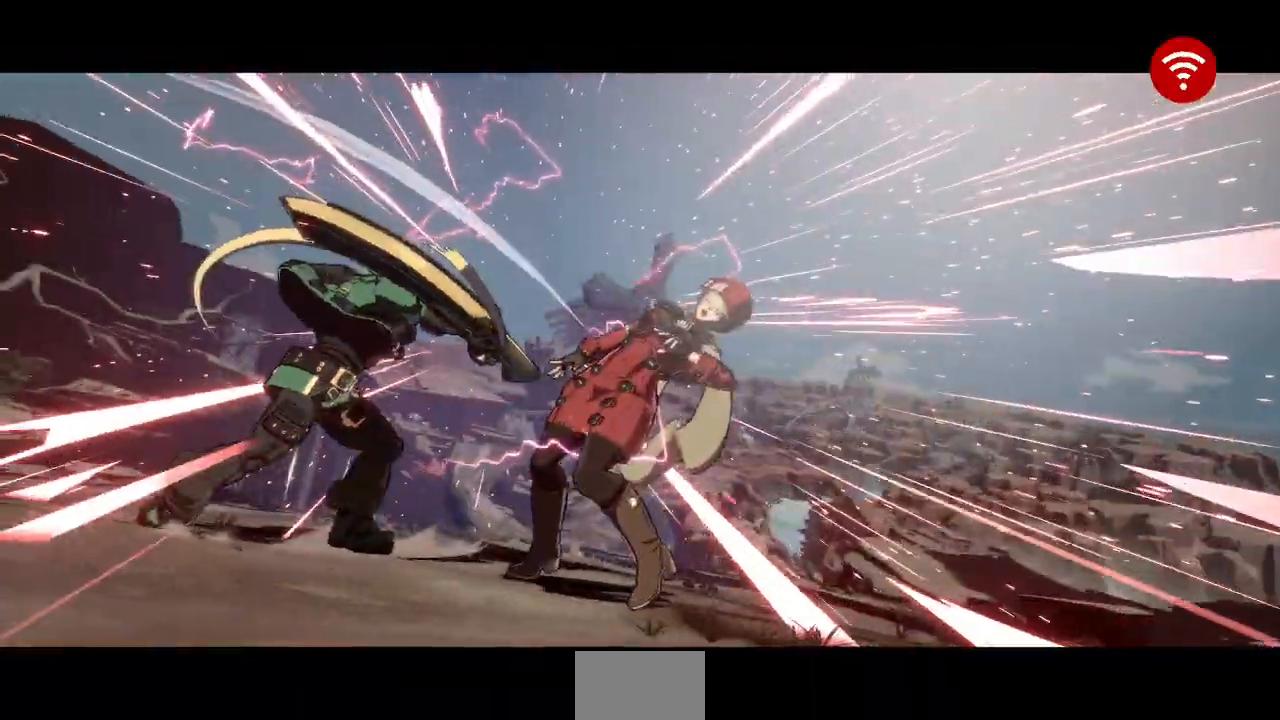
{"buttons": [], "events": [[217, "DPAD_DOWN", "up"], [350, "DPAD_RIGHT", "up"], [467, "SQUARE", "up"], [483, "TRIANGLE", "up"]]}
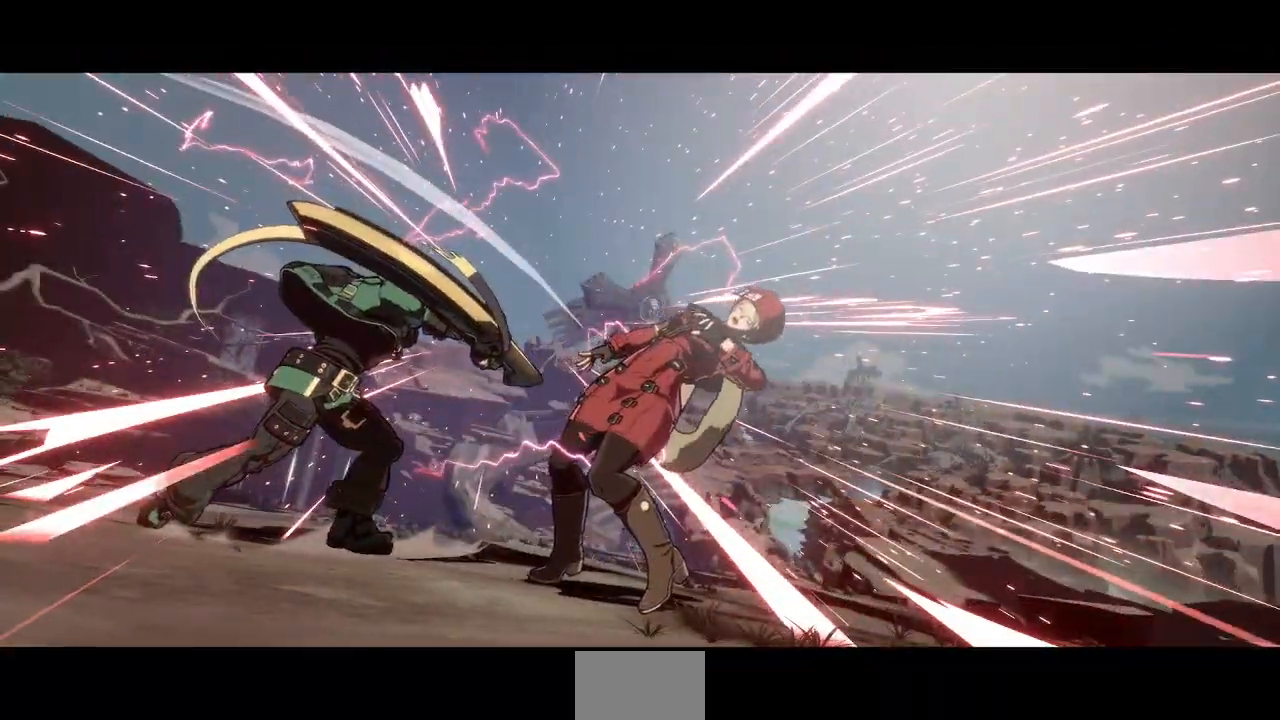
{"buttons": [], "events": [[367, "CROSS", "down"], [500, "CROSS", "up"]]}
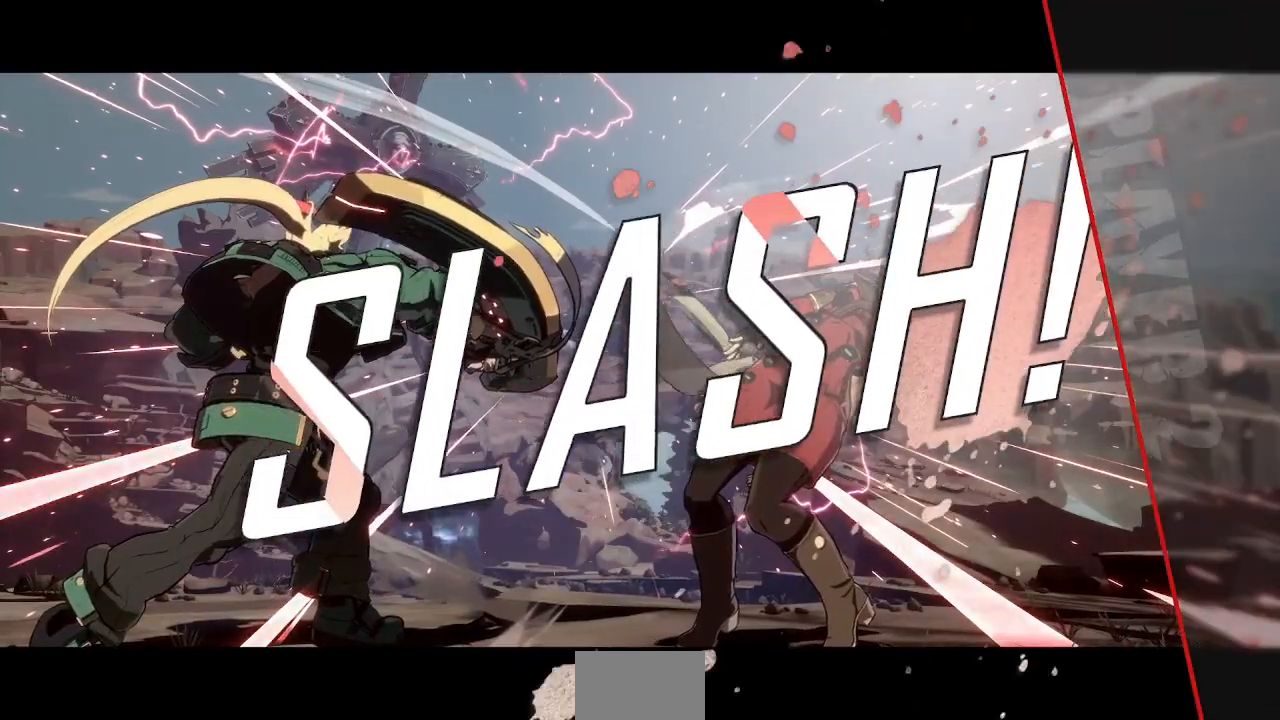
{"buttons": [], "events": [[400, "CROSS", "down"], [467, "CROSS", "up"]]}
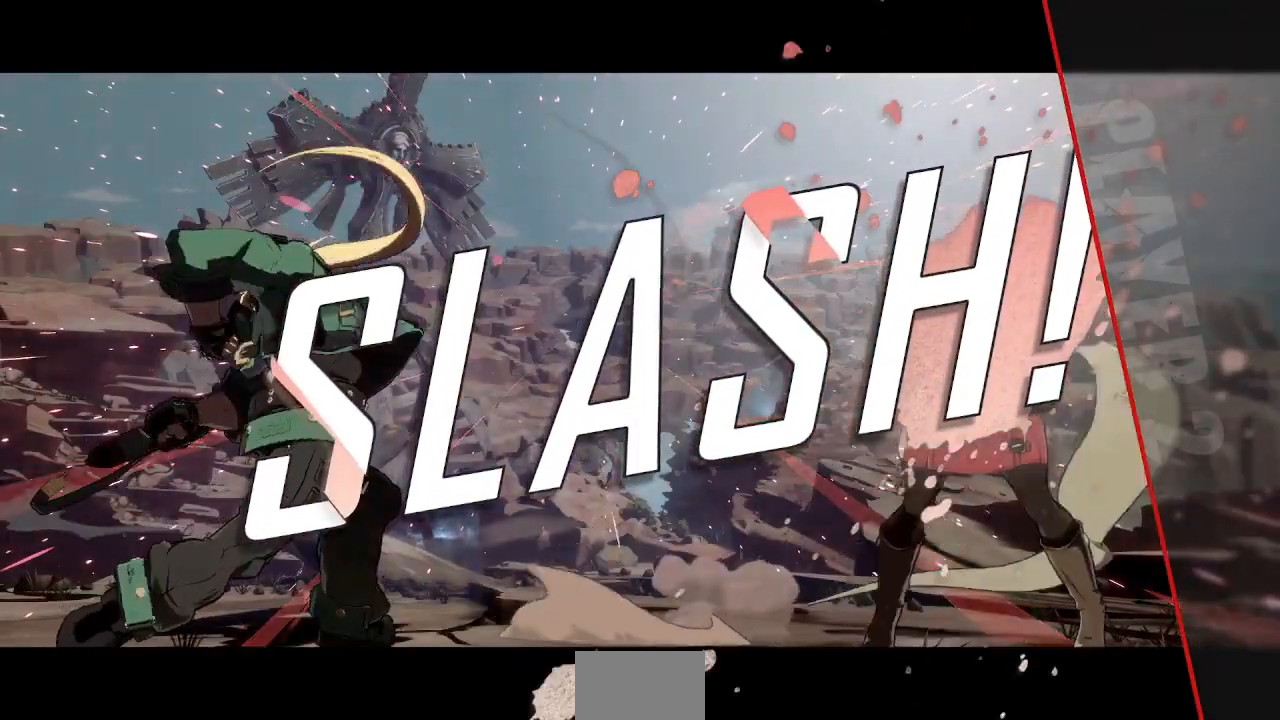
{"buttons": ["CROSS"], "events": [[200, "CROSS", "down"], [317, "CROSS", "up"], [467, "CROSS", "down"]]}
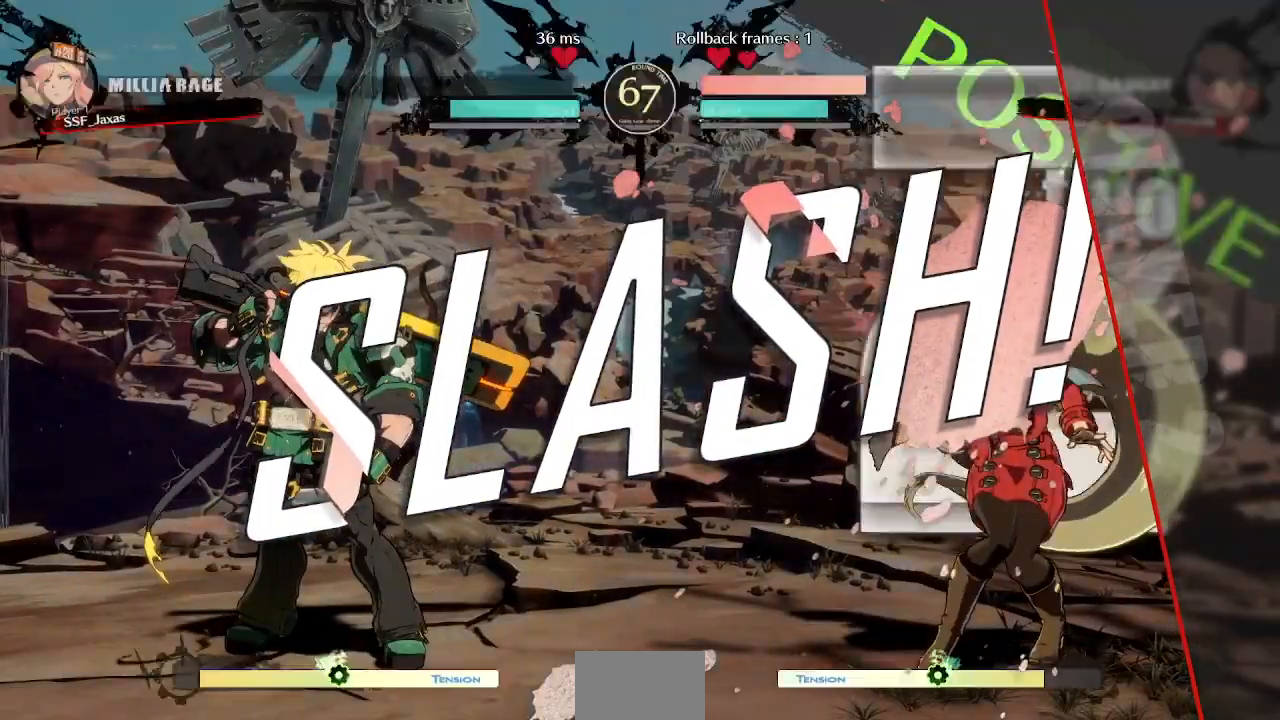
{"buttons": ["CROSS"], "events": [[50, "CROSS", "up"], [200, "CROSS", "down"], [333, "CROSS", "up"], [417, "CROSS", "down"]]}
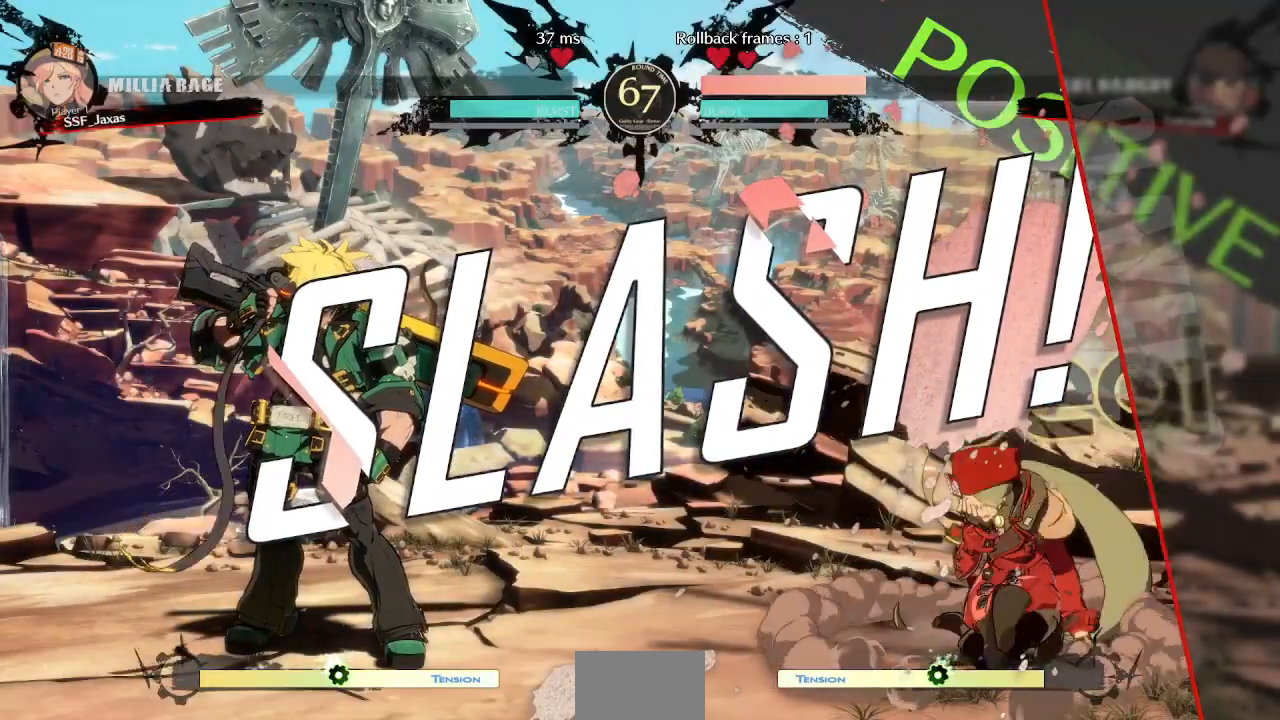
{"buttons": ["CROSS"]}
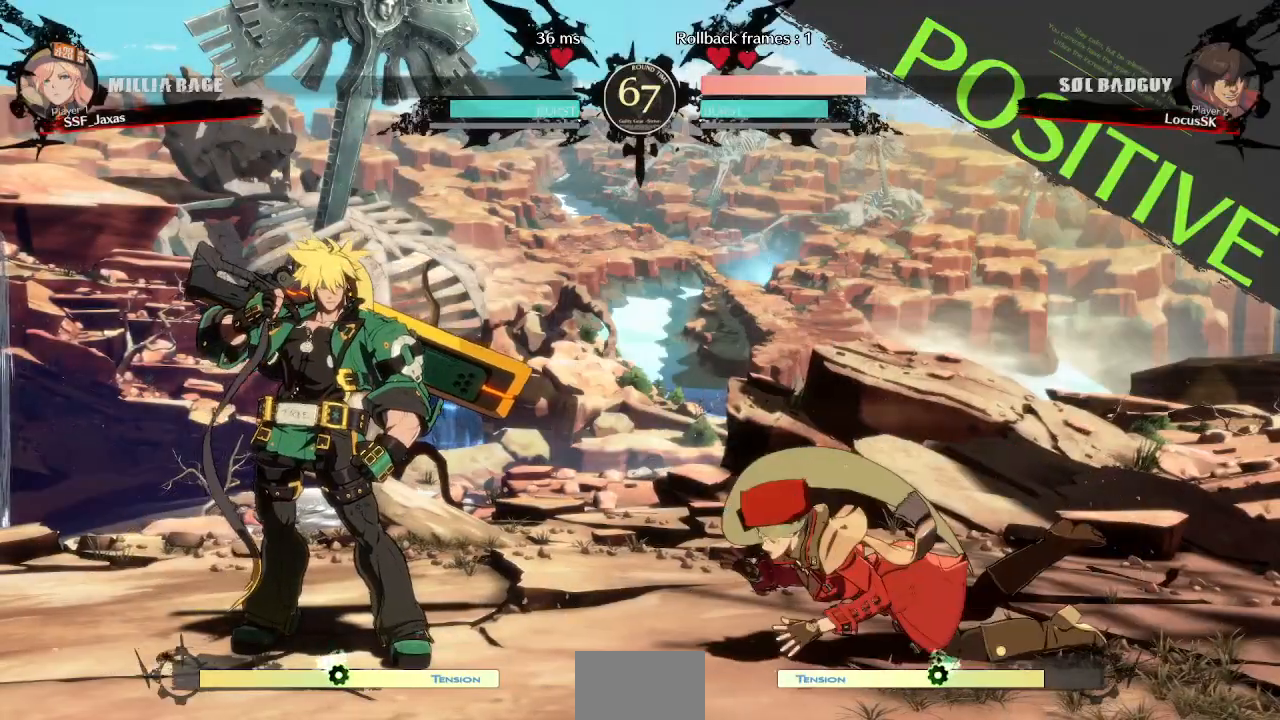
{"buttons": []}
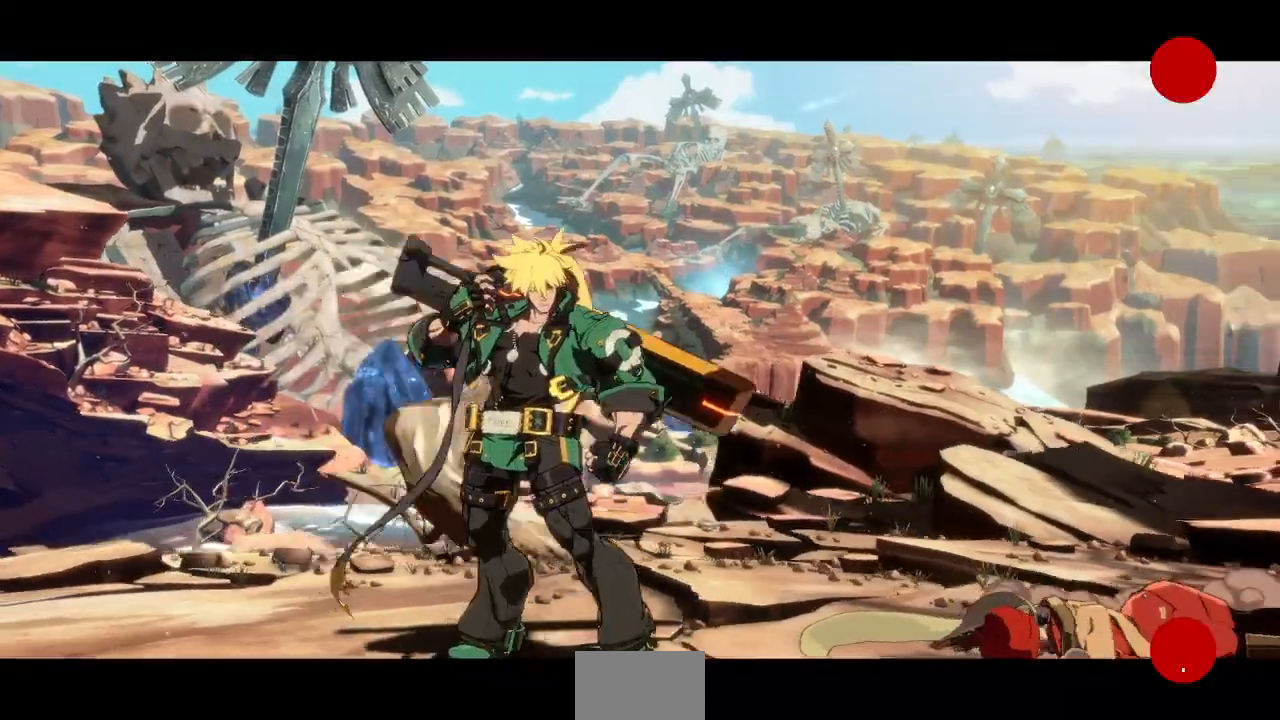
{"buttons": [], "events": [[50, "CROSS", "down"], [167, "CROSS", "up"], [350, "CROSS", "down"], [467, "CROSS", "up"]]}